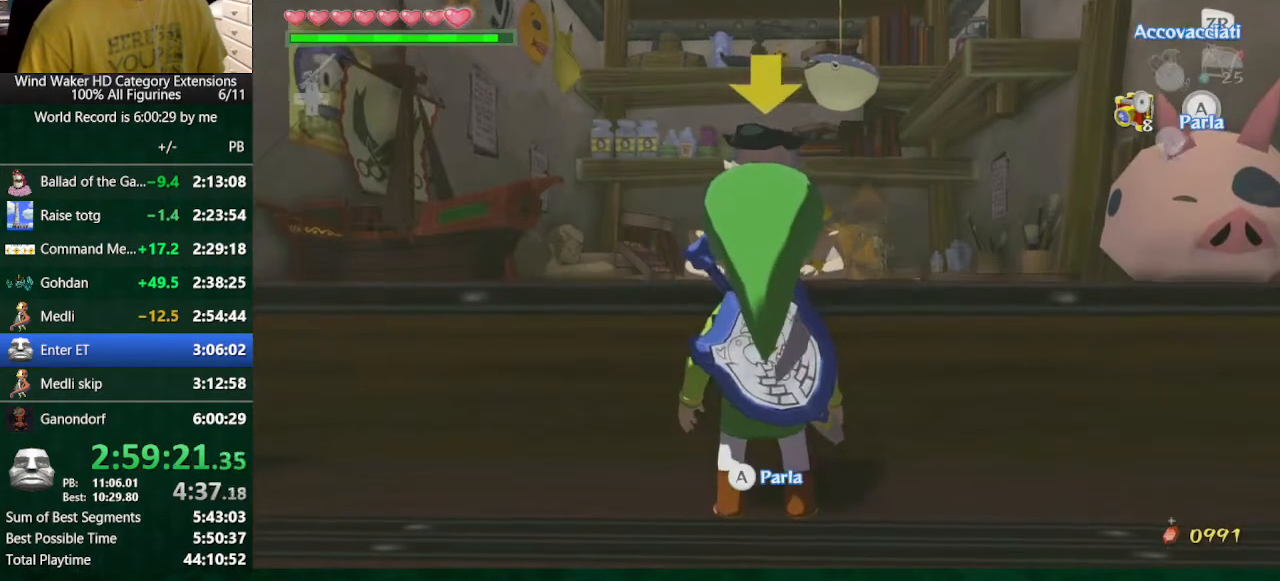
Gameplay with a controller (Nintendo layout); each line is a JSON object with the inputs held at the frame after it. "events" lists button and stick changes between this image and that frame as [ms after this image, input, new state], when the widget could be followed in between. Not read: L3 R3 TOUCHPAD.
{"buttons": [], "left_stick": "center", "right_stick": "center", "events": [[33, "Y", "up"], [267, "Y", "down"], [300, "Y", "up"], [400, "Y", "down"], [467, "Y", "up"]]}
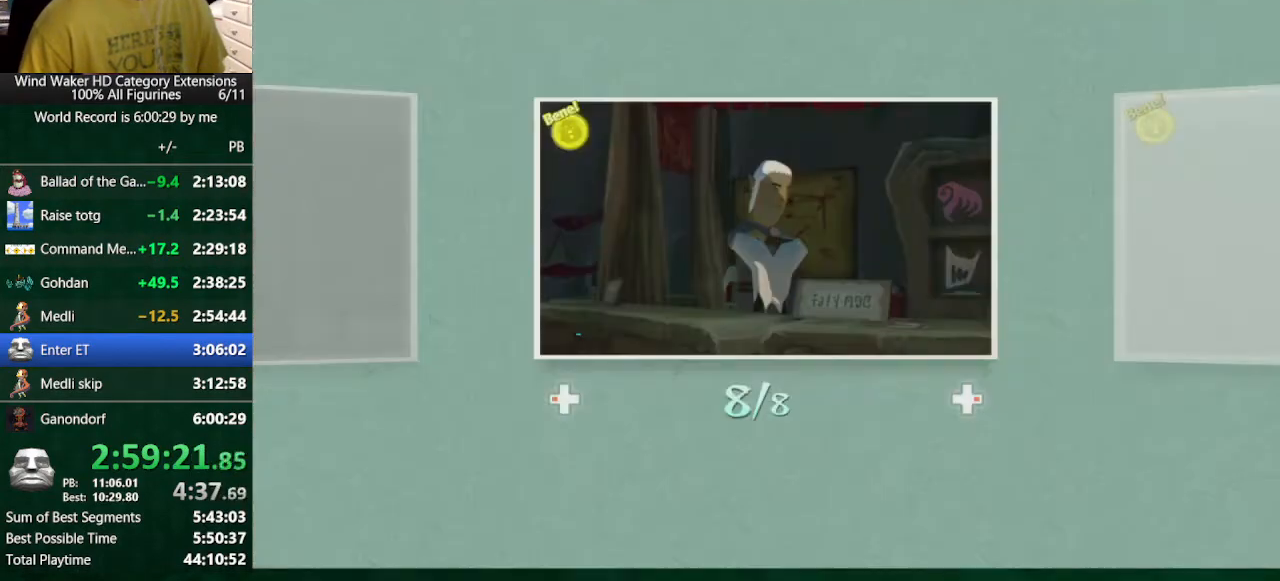
{"buttons": ["A"], "left_stick": "center", "right_stick": "center", "events": [[100, "A", "down"], [167, "A", "up"], [267, "A", "down"], [367, "A", "up"], [433, "A", "down"]]}
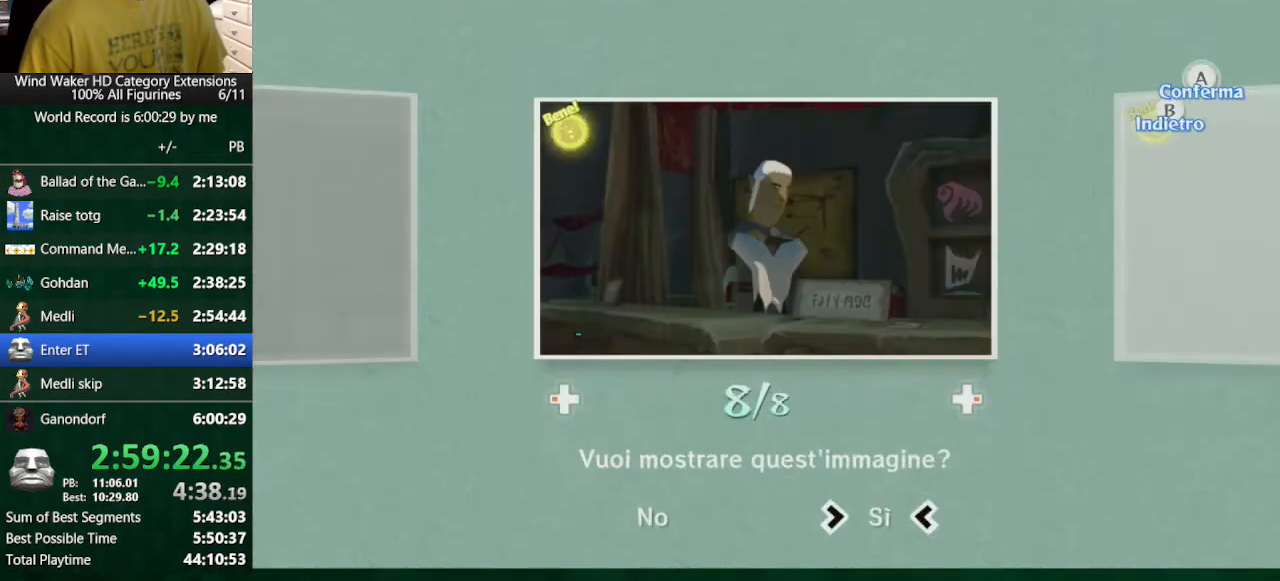
{"buttons": ["A", "B"], "left_stick": "center", "right_stick": "center", "events": [[33, "A", "up"], [133, "A", "down"], [200, "A", "up"], [333, "B", "down"], [500, "A", "down"]]}
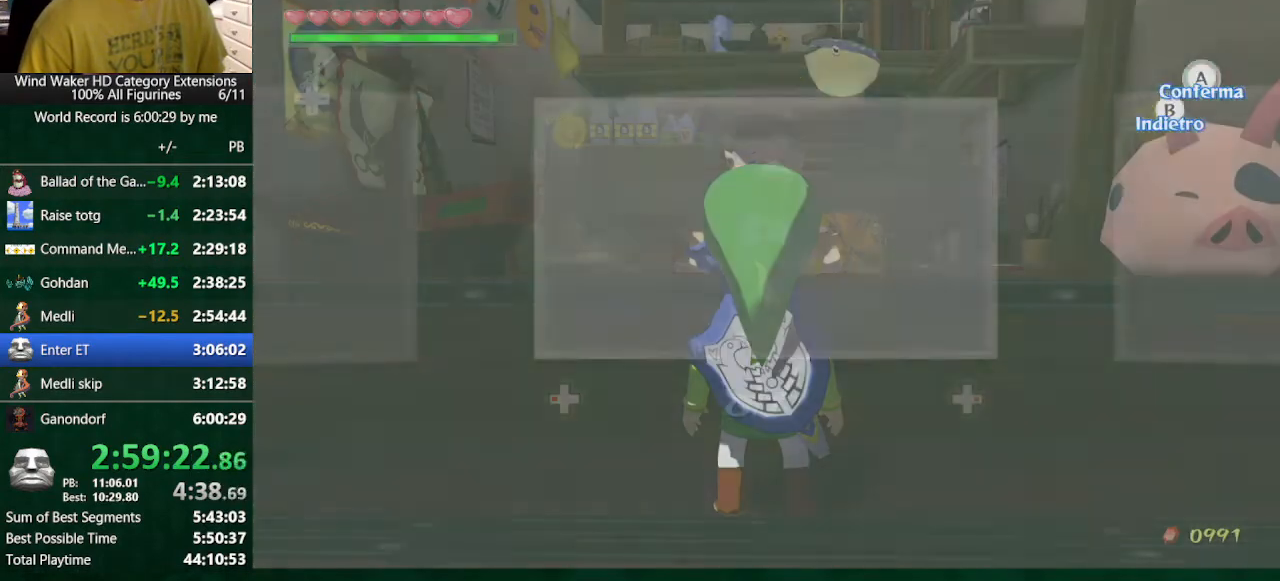
{"buttons": ["B"], "left_stick": "center", "right_stick": "center", "events": [[67, "A", "up"], [233, "A", "down"], [300, "A", "up"], [333, "A", "down"], [433, "A", "up"]]}
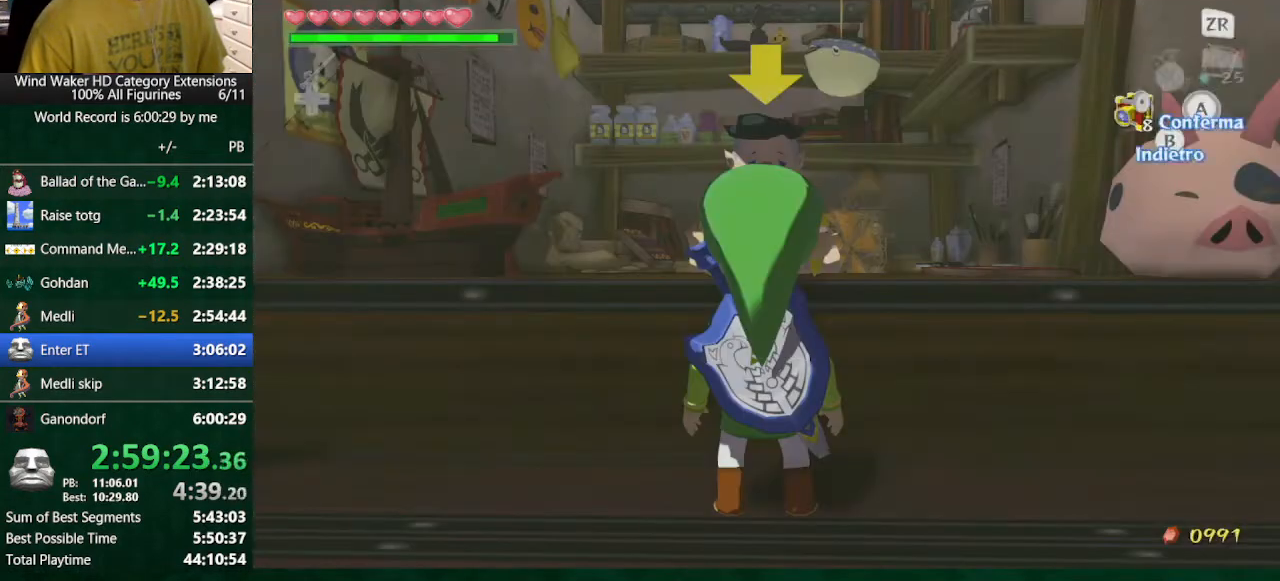
{"buttons": ["B"], "left_stick": "center", "right_stick": "center", "events": [[33, "A", "down"], [100, "A", "up"], [133, "A", "down"], [233, "A", "up"], [300, "A", "down"], [367, "A", "up"]]}
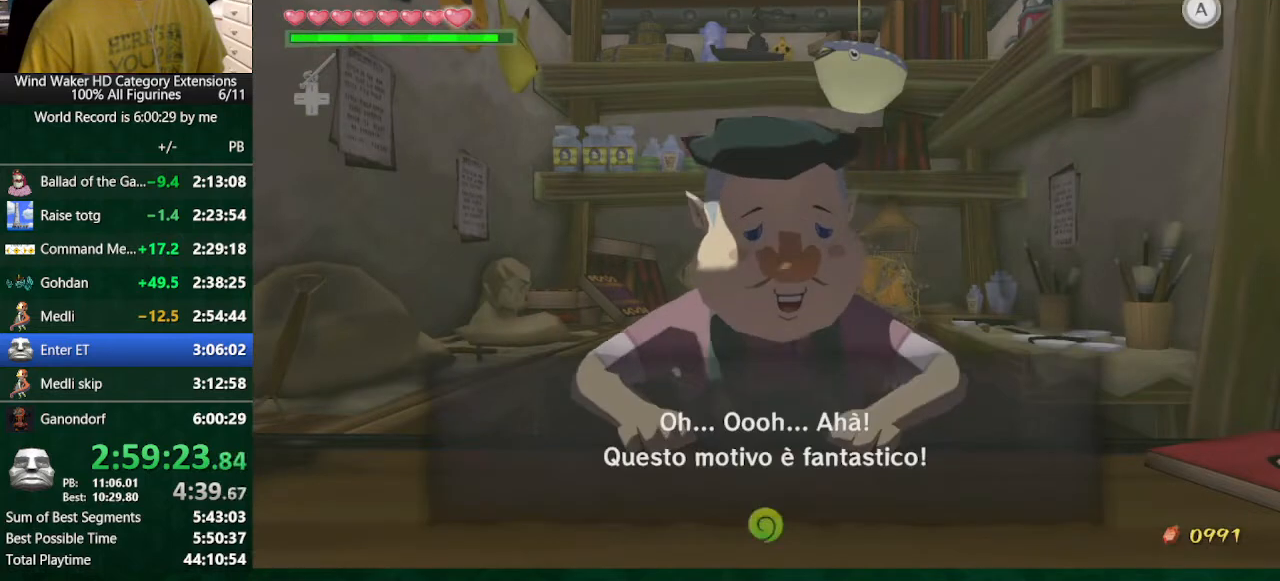
{"buttons": ["B"], "left_stick": "center", "right_stick": "center", "events": [[67, "A", "down"], [167, "A", "up"], [233, "A", "down"], [267, "A", "up"], [367, "A", "down"], [433, "A", "up"]]}
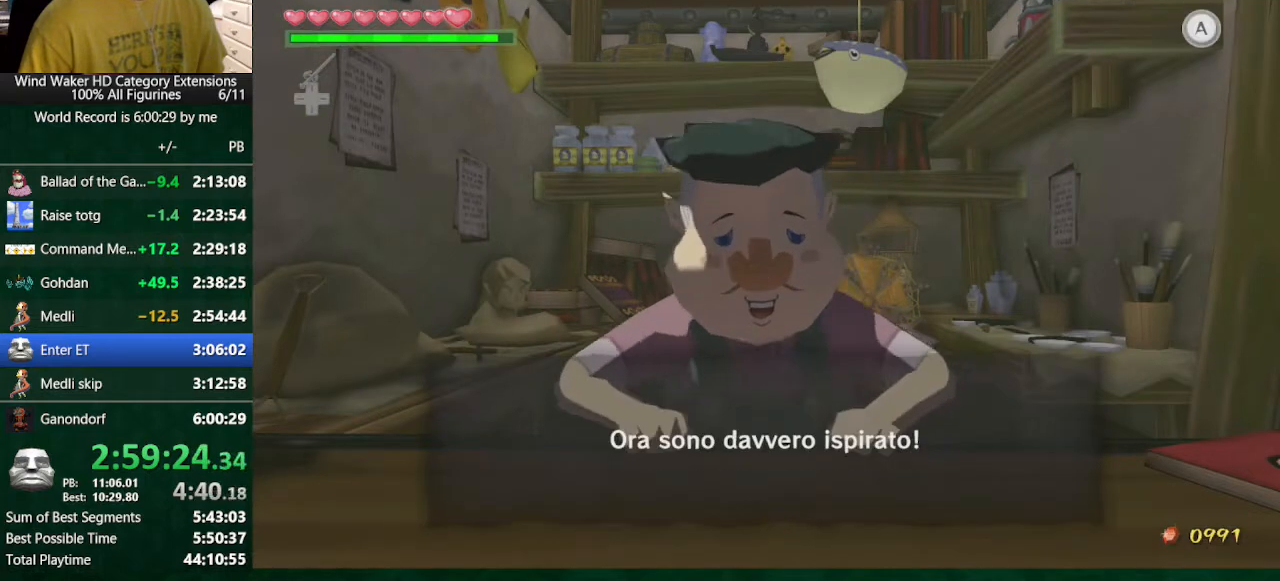
{"buttons": ["B"], "left_stick": "center", "right_stick": "center", "events": [[33, "A", "down"], [67, "A", "up"], [133, "A", "down"], [200, "A", "up"], [300, "A", "down"], [433, "A", "up"]]}
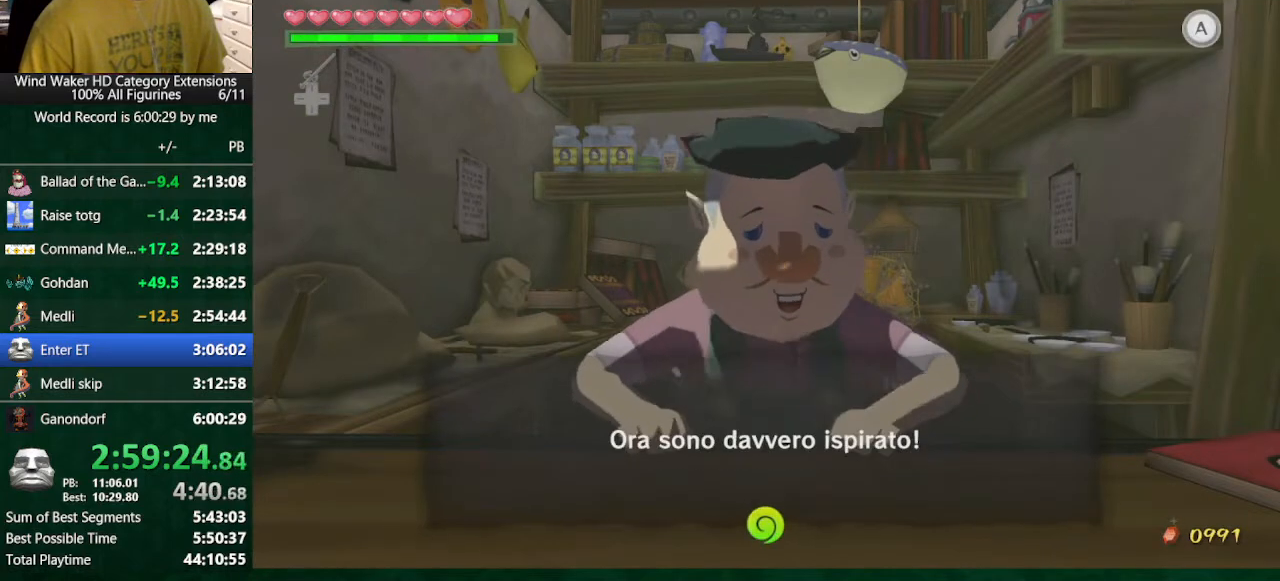
{"buttons": ["A", "B"], "left_stick": "center", "right_stick": "center", "events": [[33, "A", "down"], [67, "A", "up"], [333, "A", "down"], [433, "A", "up"], [500, "A", "down"]]}
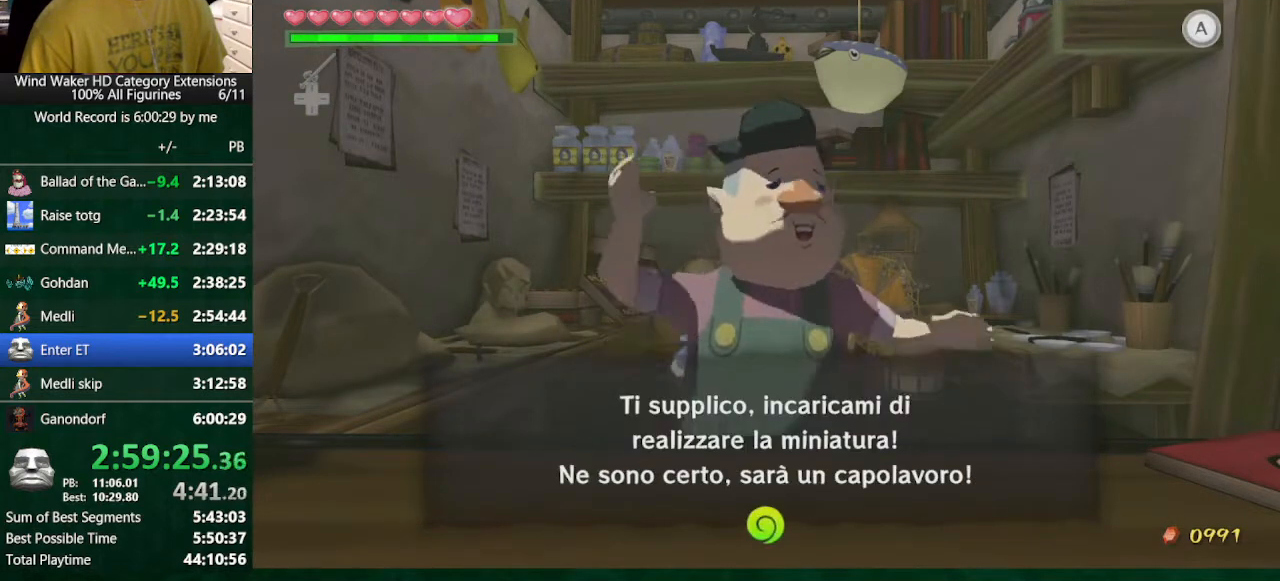
{"buttons": ["B"], "left_stick": "center", "right_stick": "center", "events": [[67, "A", "up"], [133, "A", "down"], [167, "A", "up"], [300, "A", "down"], [367, "A", "up"], [433, "A", "down"], [500, "A", "up"]]}
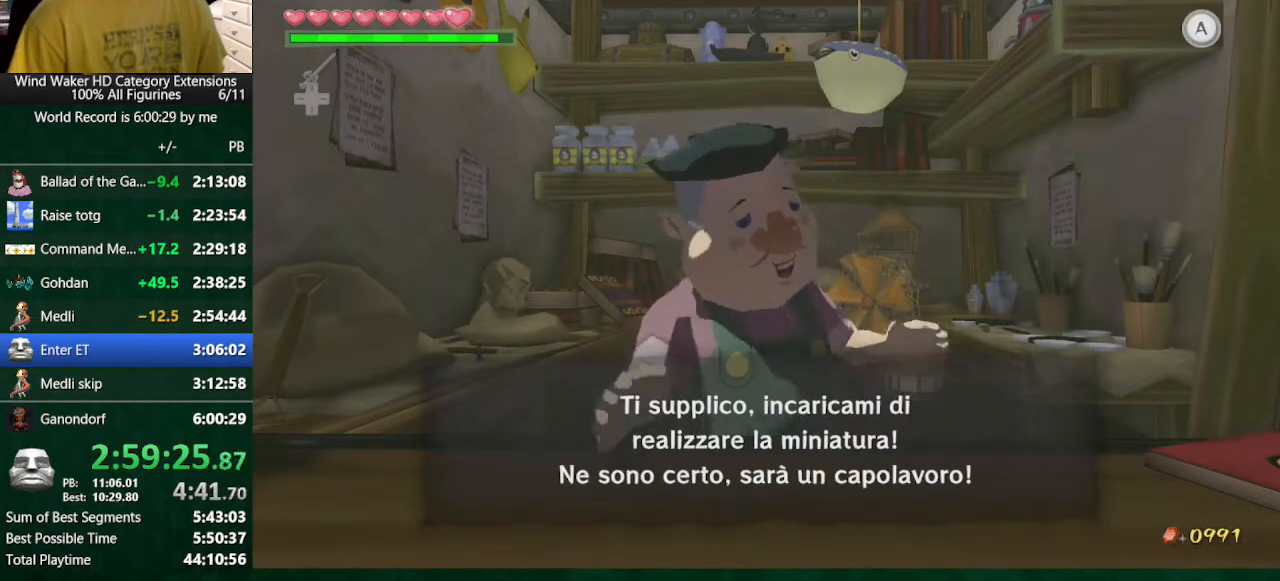
{"buttons": ["A", "B"], "left_stick": "center", "right_stick": "center", "events": [[133, "A", "down"], [200, "A", "up"], [267, "A", "down"], [300, "A", "up"], [400, "A", "down"], [467, "A", "up"], [500, "A", "down"]]}
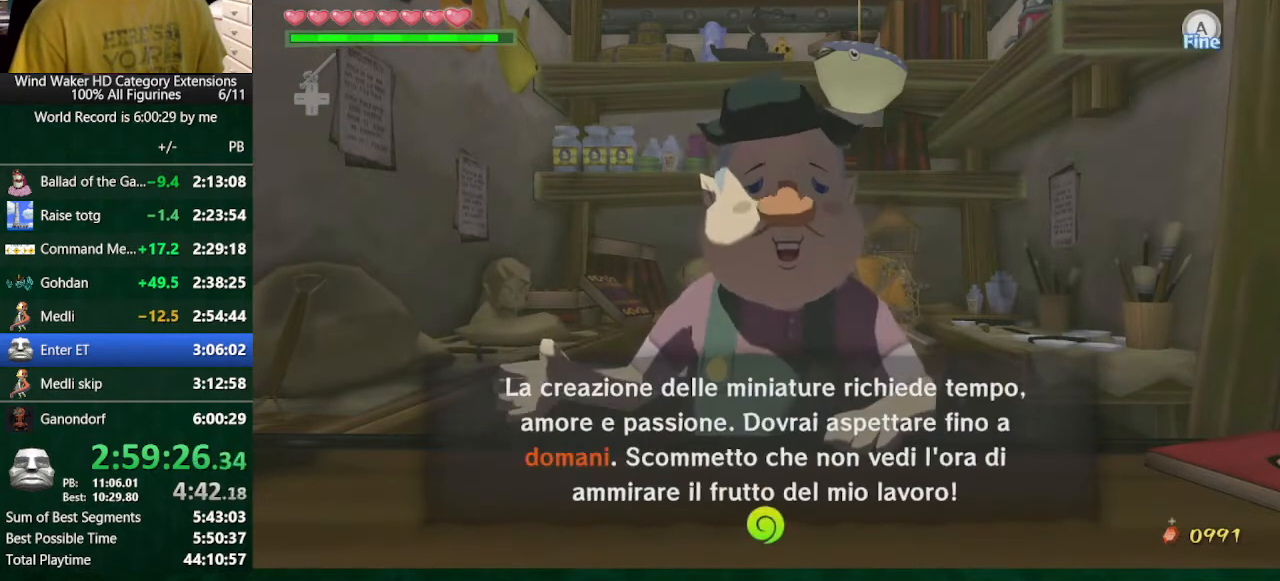
{"buttons": ["Y"], "left_stick": "center", "right_stick": "center", "events": [[100, "A", "up"], [167, "A", "down"], [200, "A", "up"], [300, "B", "up"], [500, "Y", "down"]]}
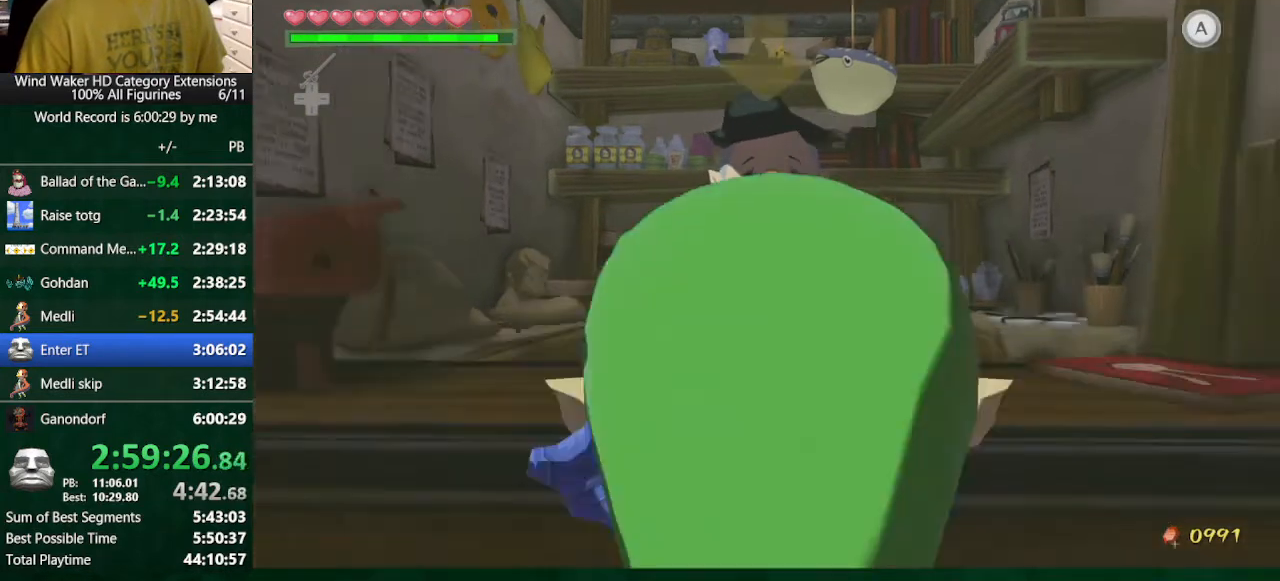
{"buttons": [], "left_stick": "center", "right_stick": "center", "events": [[33, "Y", "up"], [133, "Y", "down"], [200, "Y", "up"], [267, "Y", "down"], [300, "Y", "up"], [433, "Y", "down"], [500, "Y", "up"]]}
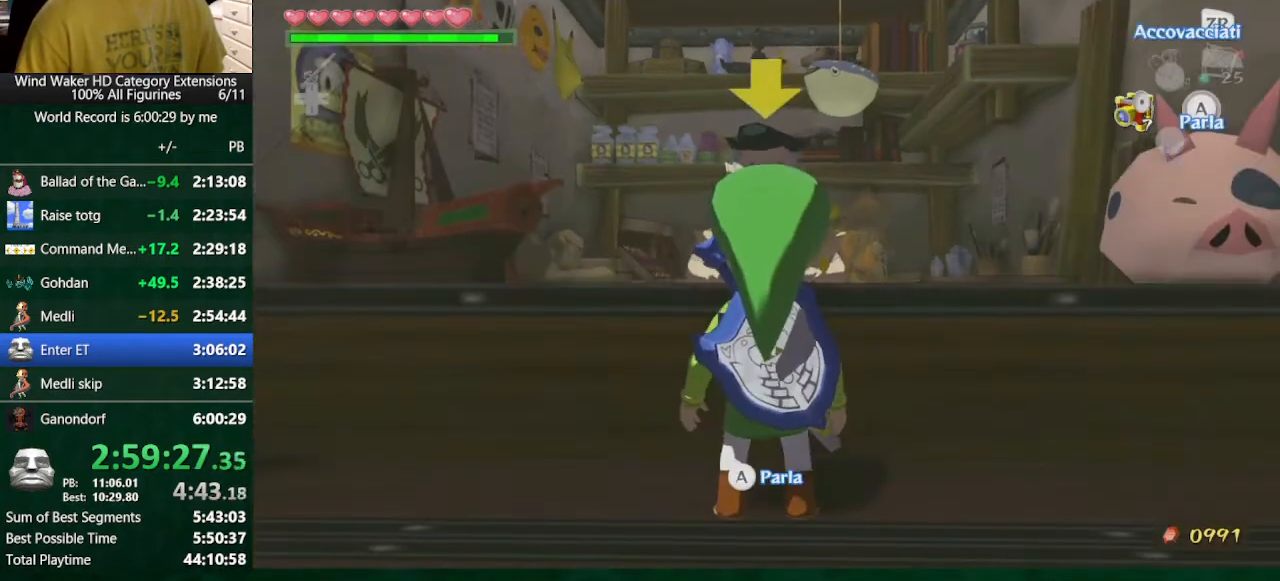
{"buttons": ["Y"], "left_stick": "center", "right_stick": "center", "events": [[67, "Y", "down"], [133, "Y", "up"], [200, "Y", "down"], [267, "Y", "up"], [367, "Y", "down"], [433, "Y", "up"], [500, "Y", "down"]]}
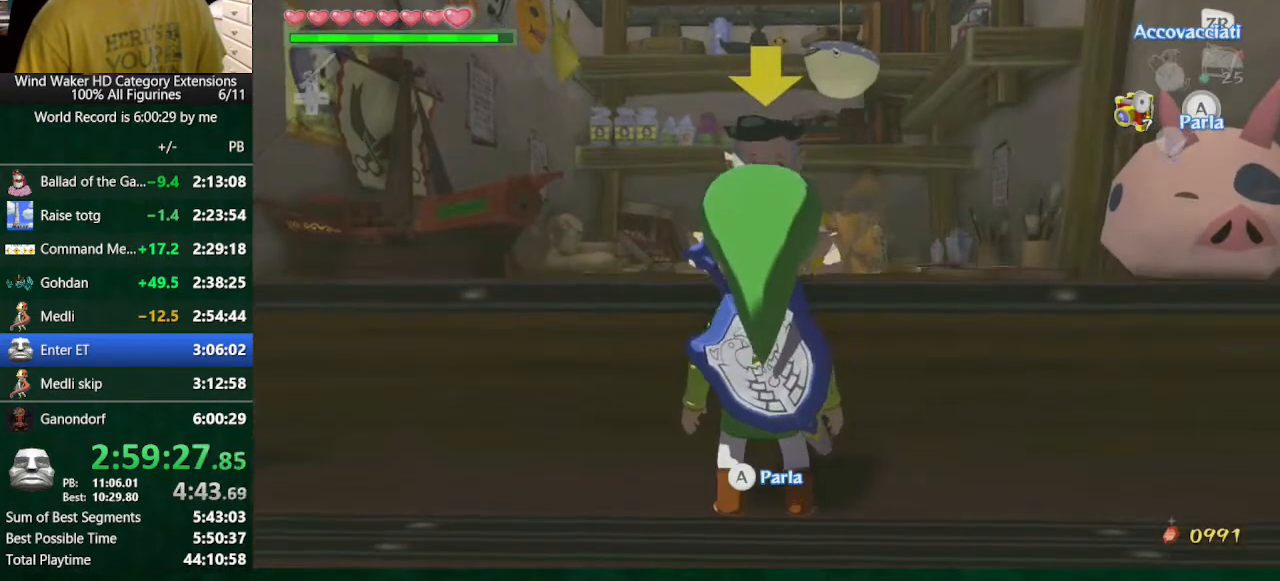
{"buttons": ["A"], "left_stick": "center", "right_stick": "center", "events": [[33, "Y", "up"], [100, "A", "down"], [167, "A", "up"], [200, "A", "down"], [300, "A", "up"], [367, "A", "down"], [400, "A", "up"], [467, "A", "down"]]}
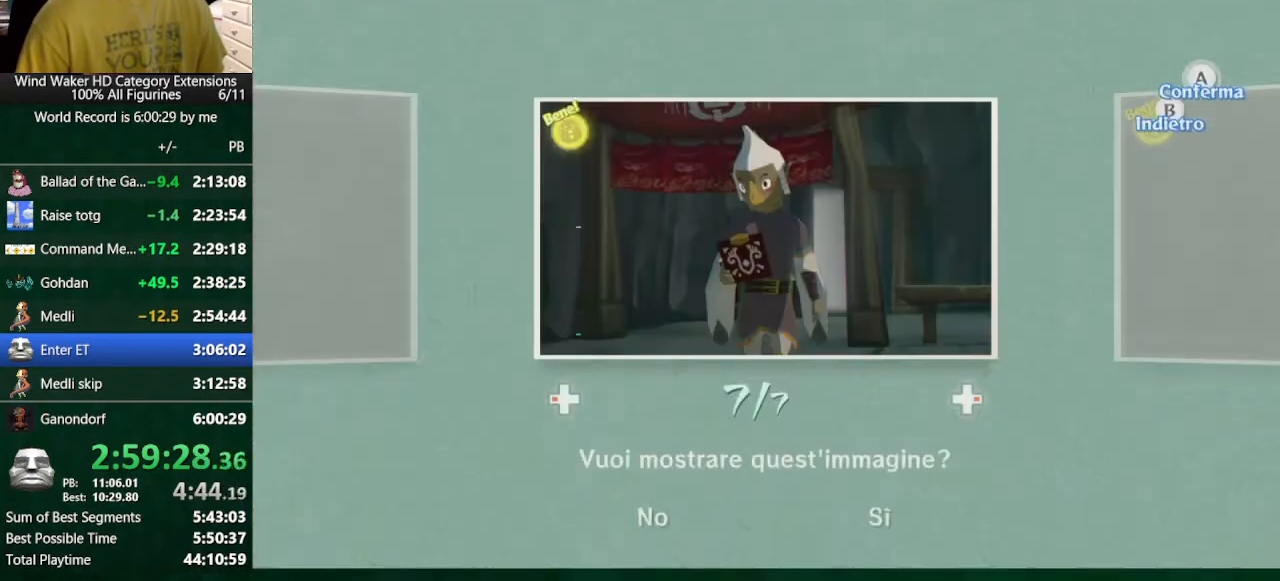
{"buttons": ["B"], "left_stick": "center", "right_stick": "center", "events": [[67, "A", "up"], [133, "A", "down"], [200, "A", "up"], [267, "A", "down"], [367, "A", "up"], [400, "B", "down"]]}
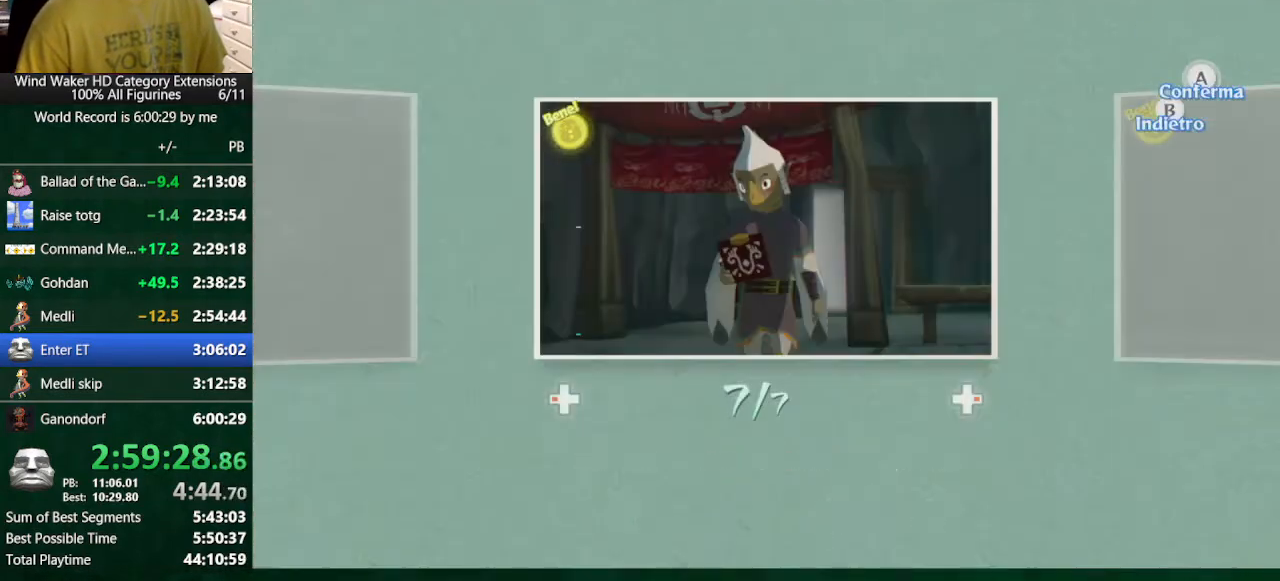
{"buttons": ["B"], "left_stick": "center", "right_stick": "center", "events": [[233, "A", "down"], [300, "A", "up"], [400, "A", "down"], [500, "A", "up"]]}
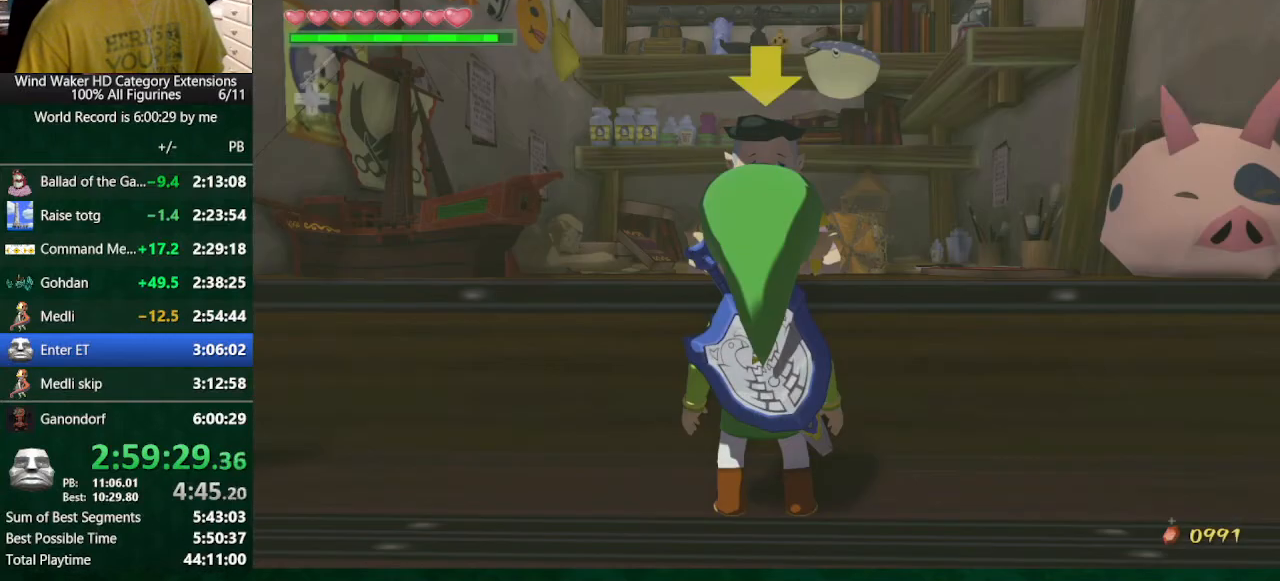
{"buttons": ["B"], "left_stick": "center", "right_stick": "center", "events": [[100, "A", "down"], [133, "A", "up"], [233, "A", "down"], [300, "A", "up"], [333, "A", "down"], [433, "A", "up"]]}
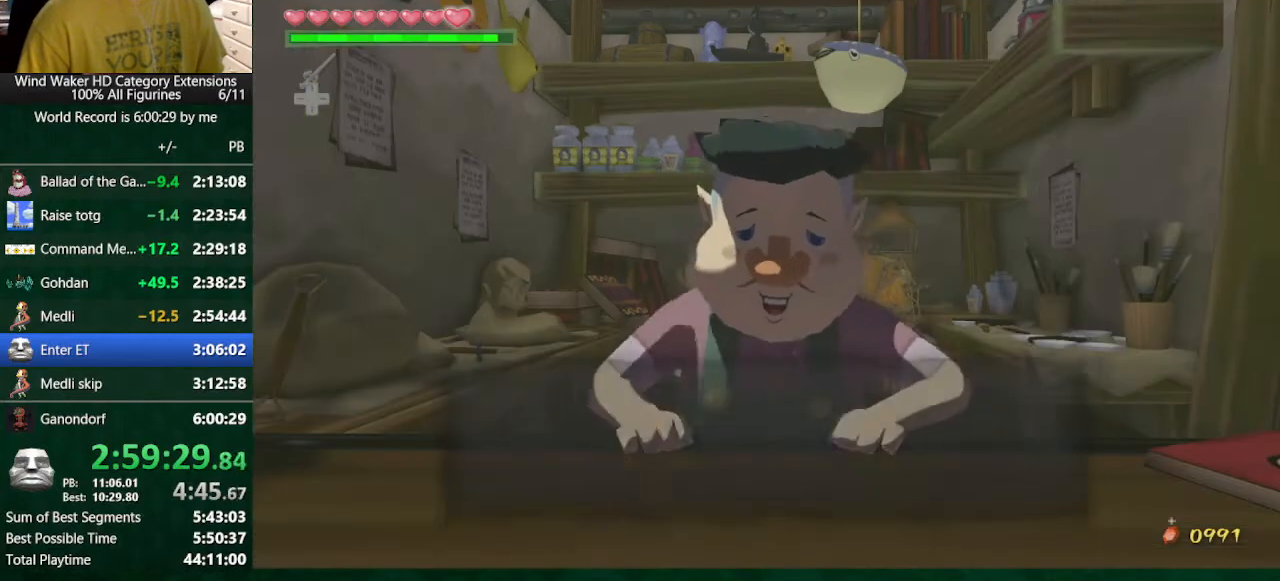
{"buttons": ["A", "B"], "left_stick": "center", "right_stick": "center", "events": [[67, "A", "down"], [100, "A", "up"], [200, "A", "down"], [233, "A", "up"], [367, "A", "down"], [400, "A", "up"], [500, "A", "down"]]}
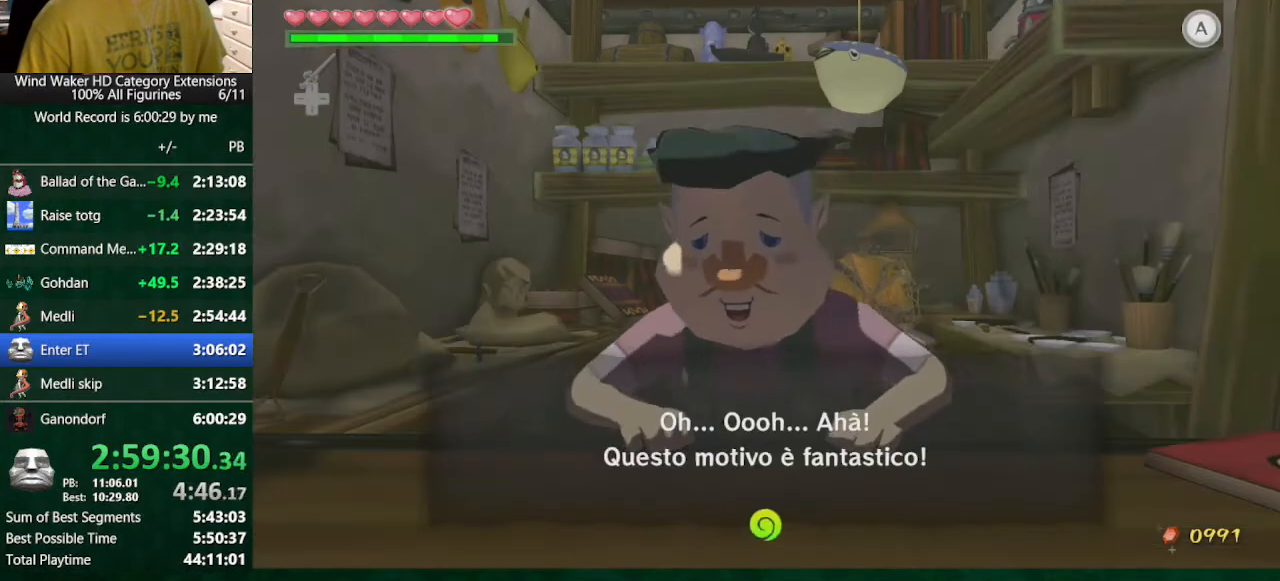
{"buttons": ["B"], "left_stick": "center", "right_stick": "center", "events": [[33, "A", "up"], [167, "A", "down"], [200, "A", "up"], [300, "A", "down"], [367, "A", "up"], [433, "A", "down"], [500, "A", "up"]]}
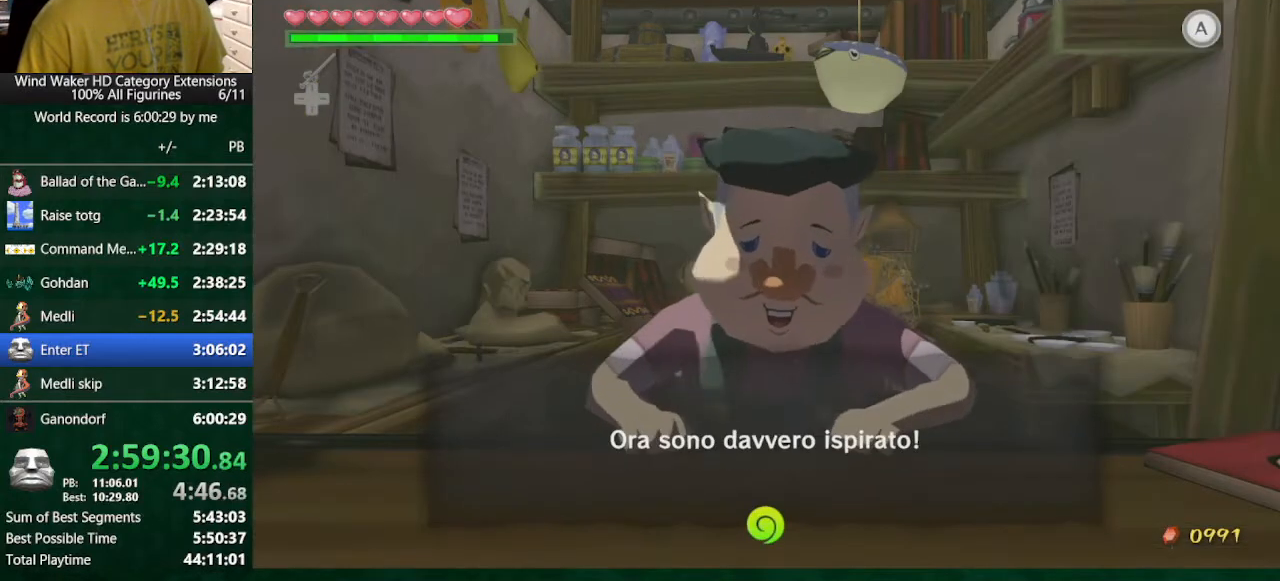
{"buttons": ["B"], "left_stick": "center", "right_stick": "center", "events": [[267, "A", "down"], [300, "A", "up"], [433, "A", "down"], [500, "A", "up"]]}